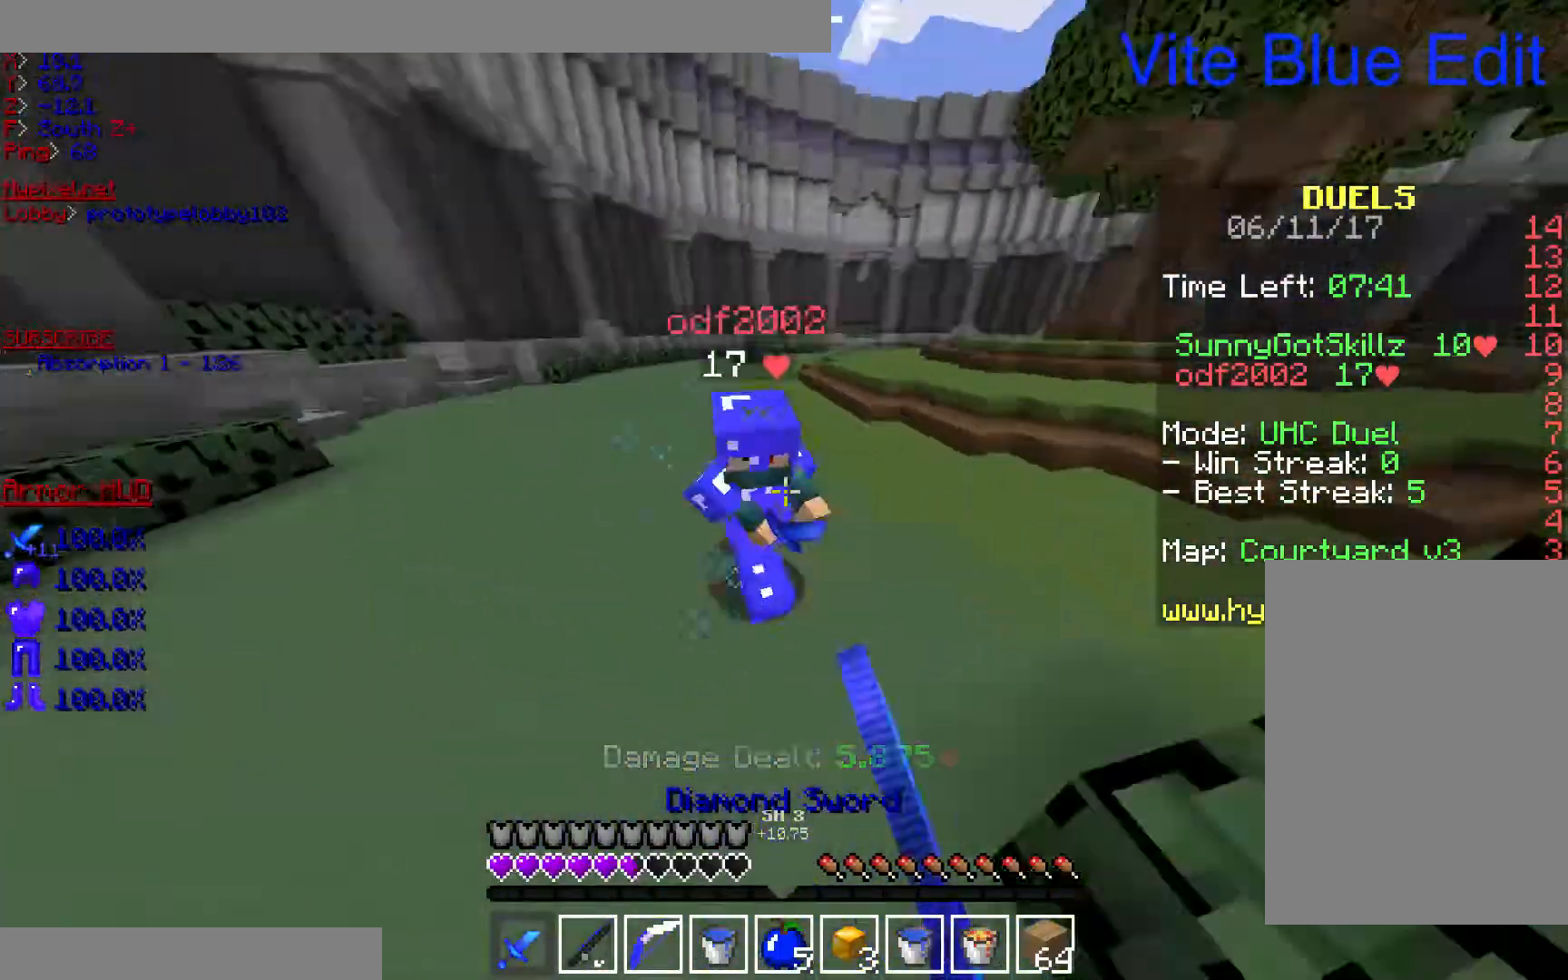
Gameplay with keyboard and mouse; each line is a JSON object with the keys and mouse buttons held at the frame after it. "events" lists presses ("down") and releases ("up") of "a", "d", "s", "w", "mouse_left" and "mouse_right" between this image and that frame as [ms after this image, input, new state], when the widget could be followed in between. "mouse_left", "mouse_right" = the "left", "right" buttons of the "mouse" list. No other keys are recorded. Fast repeated clicks can show as one long hold. Mouse movement is not recorded.
{"keys": ["d", "w"], "mouse": ["left"], "events": [[167, "mouse_left", "up"], [233, "mouse_left", "down"], [400, "mouse_left", "up"], [433, "mouse_left", "down"], [467, "d", "down"]]}
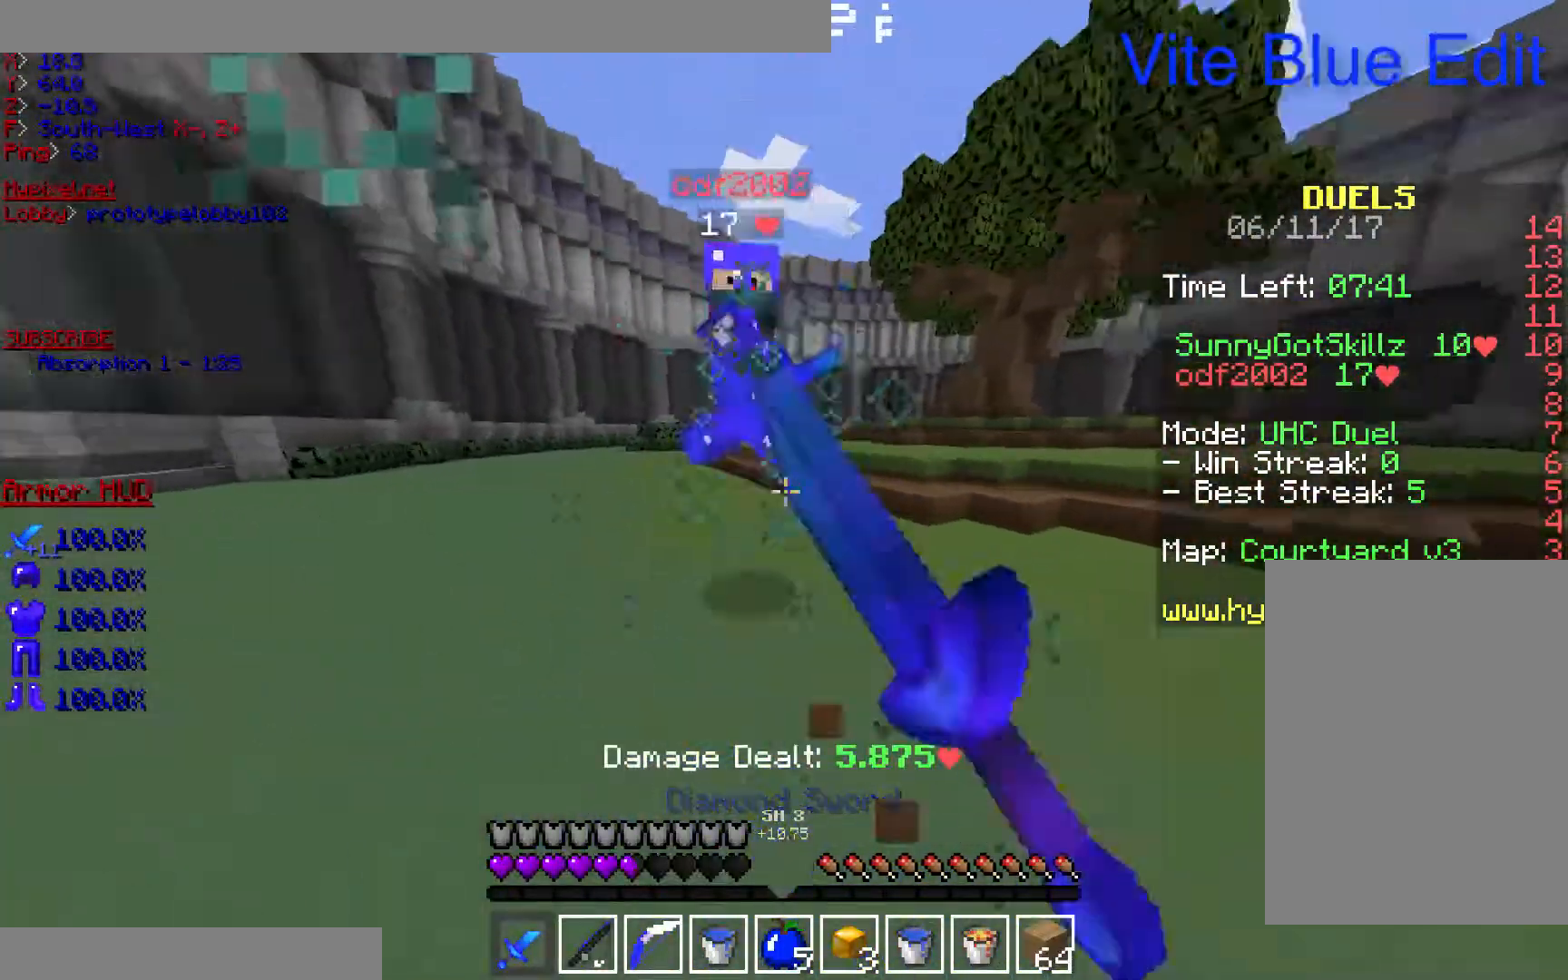
{"keys": ["d", "w"], "mouse": ["left"], "events": [[67, "mouse_left", "up"], [100, "mouse_left", "down"], [200, "mouse_left", "up"], [233, "mouse_left", "down"], [367, "mouse_left", "up"], [400, "mouse_left", "down"]]}
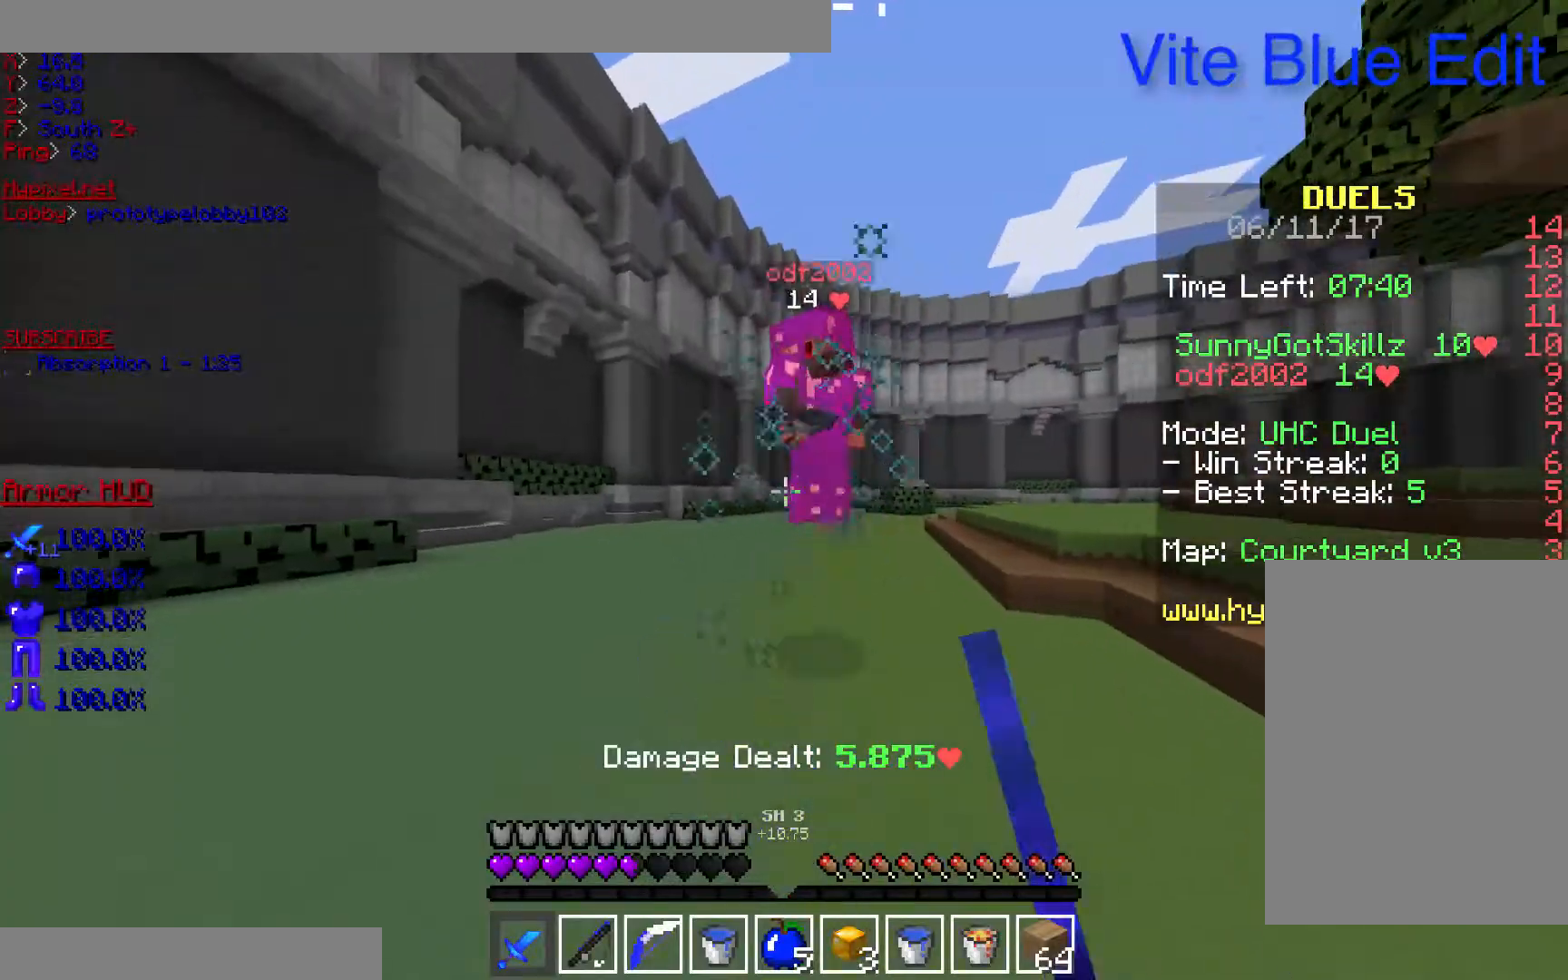
{"keys": ["d", "w"], "mouse": [], "events": [[500, "mouse_left", "up"]]}
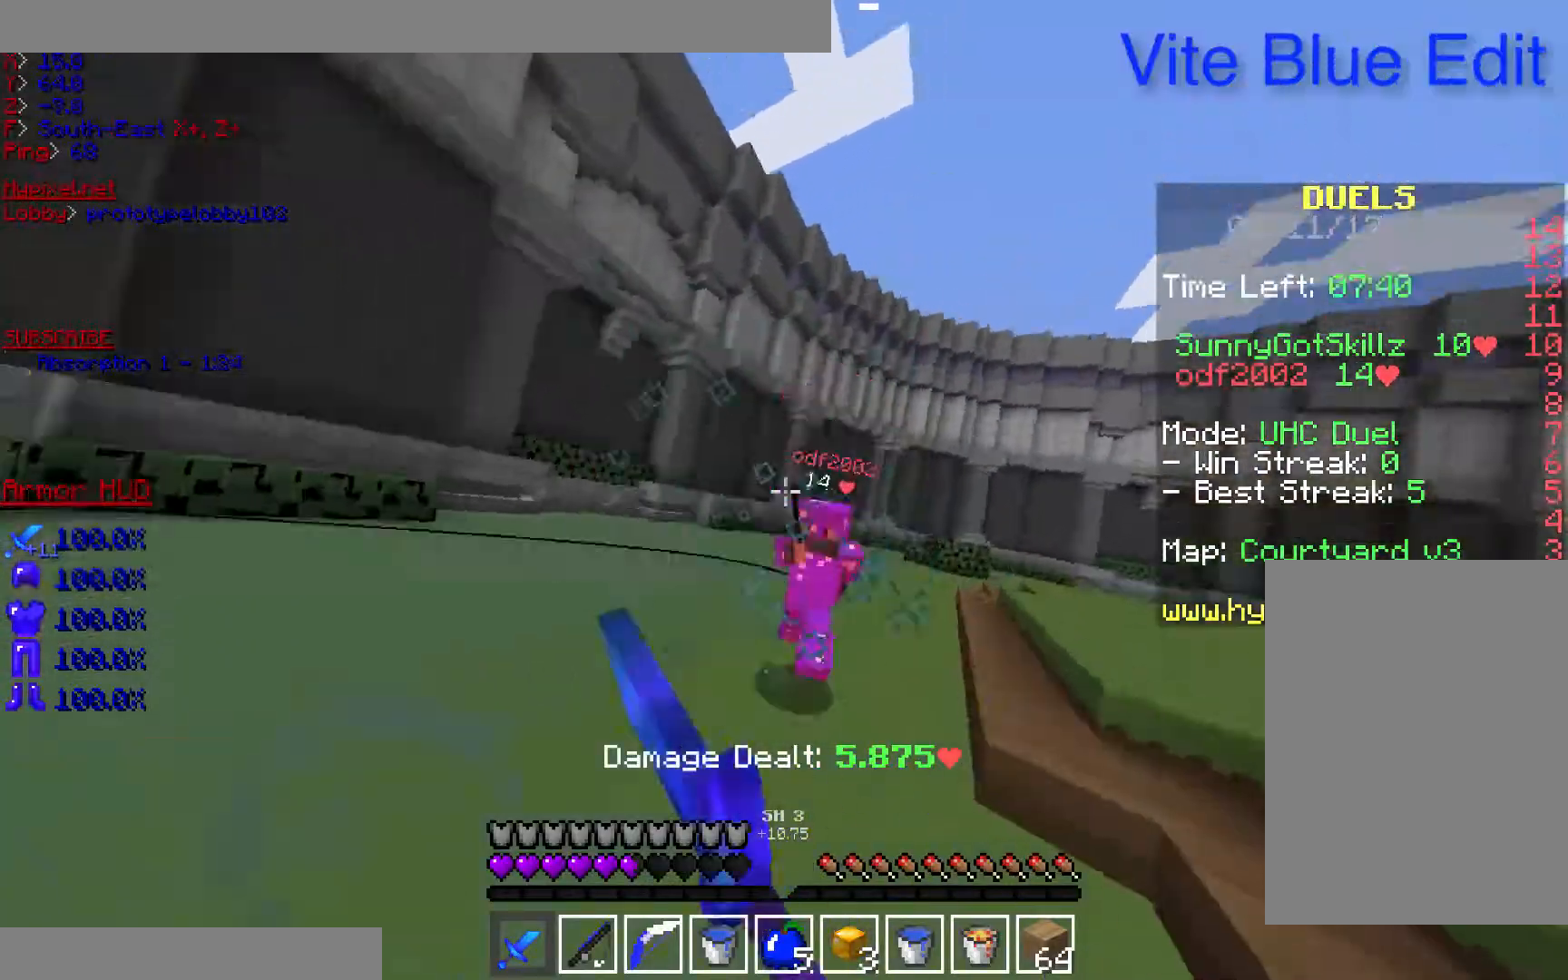
{"keys": ["d", "w"], "mouse": [], "events": [[33, "mouse_left", "down"], [133, "mouse_left", "up"], [200, "mouse_left", "down"], [300, "mouse_left", "up"], [400, "mouse_left", "down"], [500, "mouse_left", "up"]]}
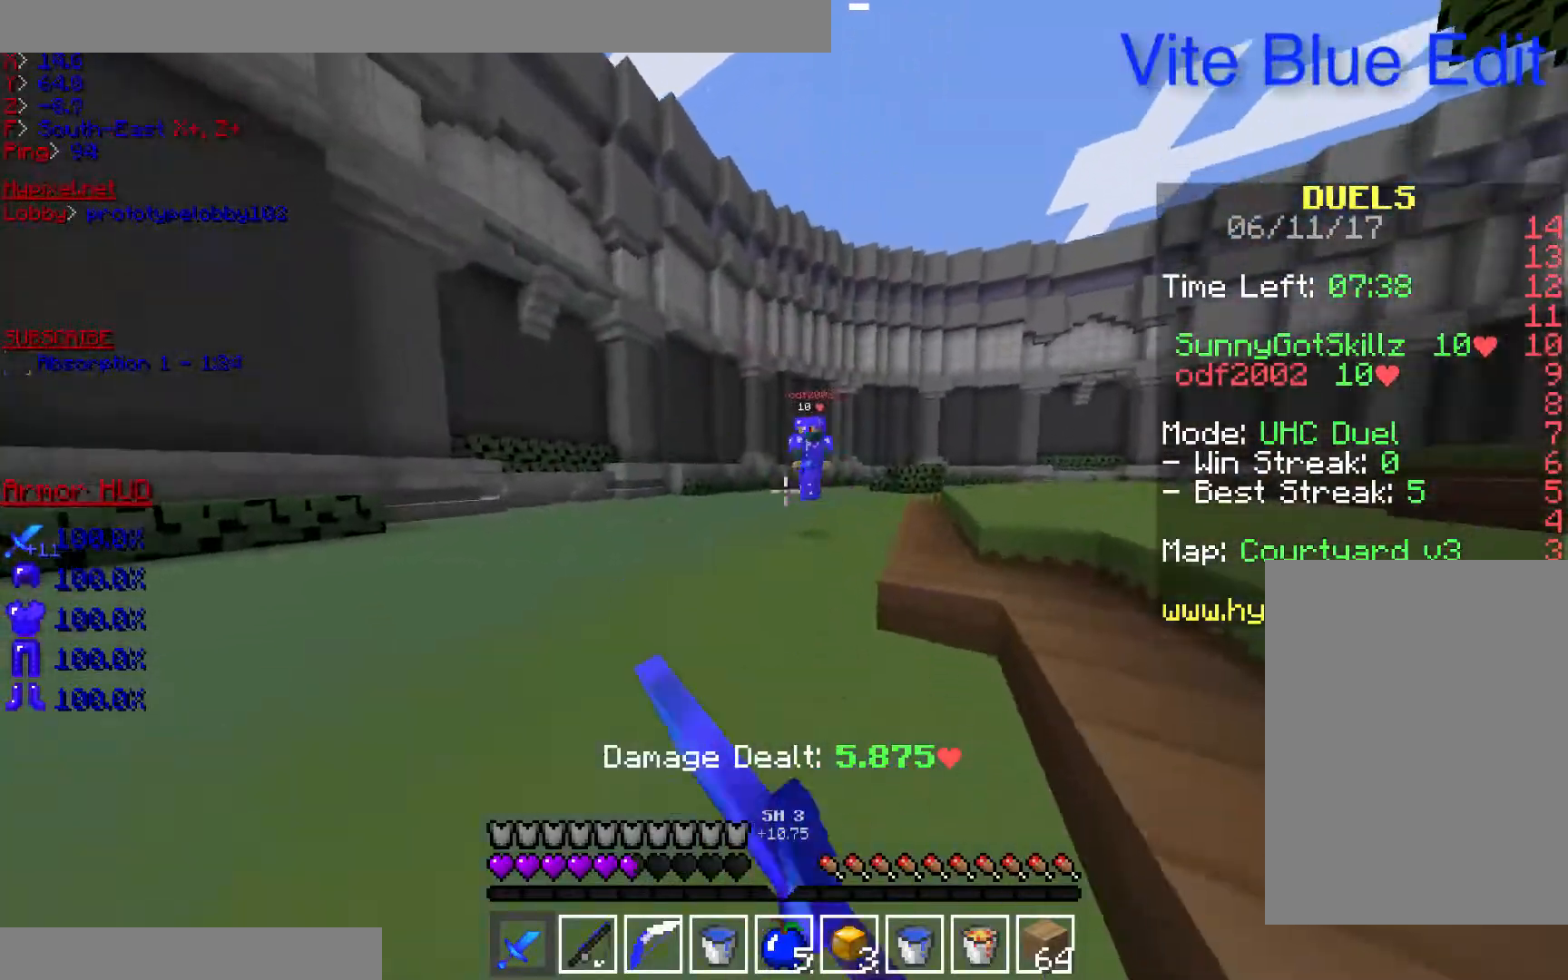
{"keys": ["w"], "mouse": ["left", "right"], "events": [[167, "d", "up"], [500, "mouse_left", "down"], [500, "mouse_right", "down"]]}
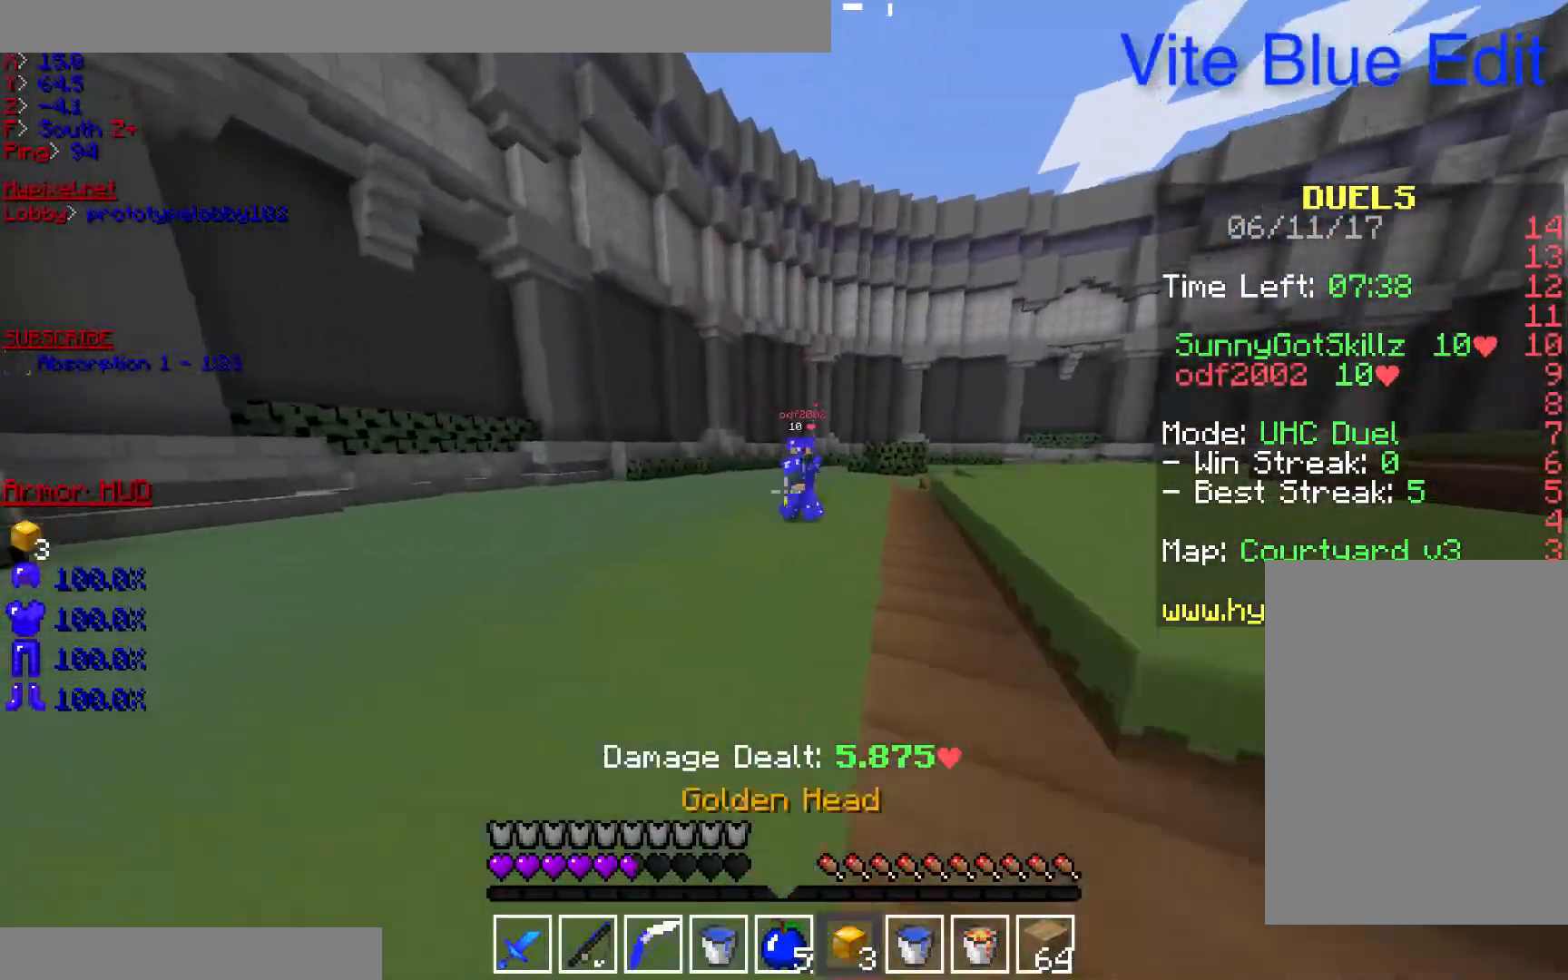
{"keys": ["w"], "mouse": [], "events": [[67, "mouse_left", "up"], [100, "mouse_right", "up"]]}
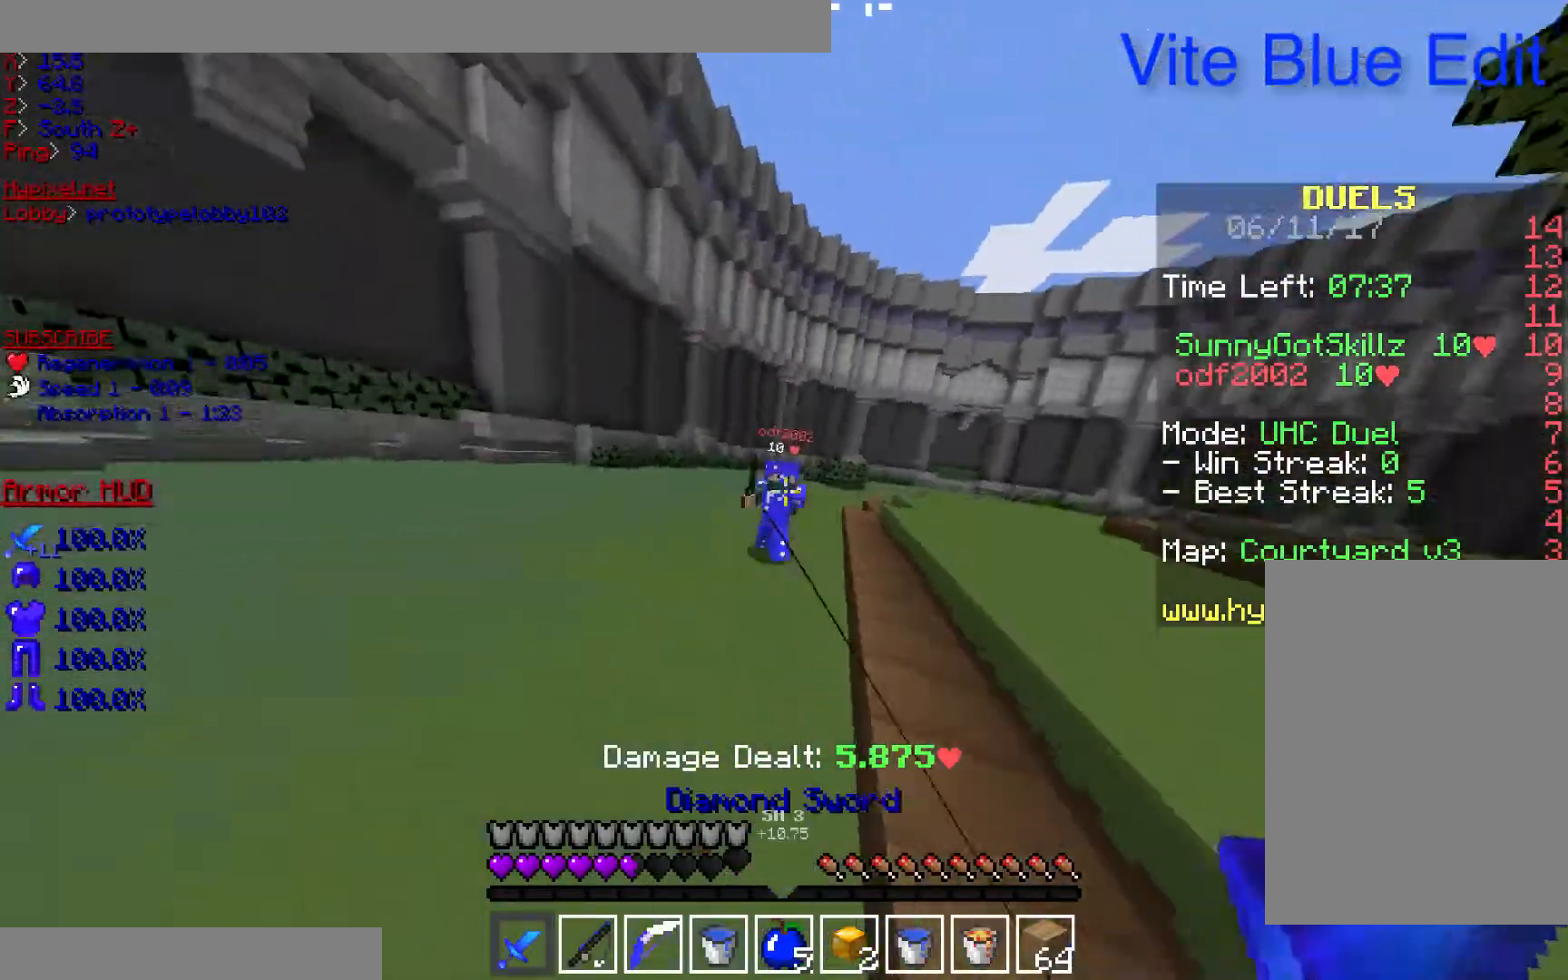
{"keys": ["d", "w"], "mouse": ["left"], "events": [[33, "mouse_left", "down"], [200, "d", "down"]]}
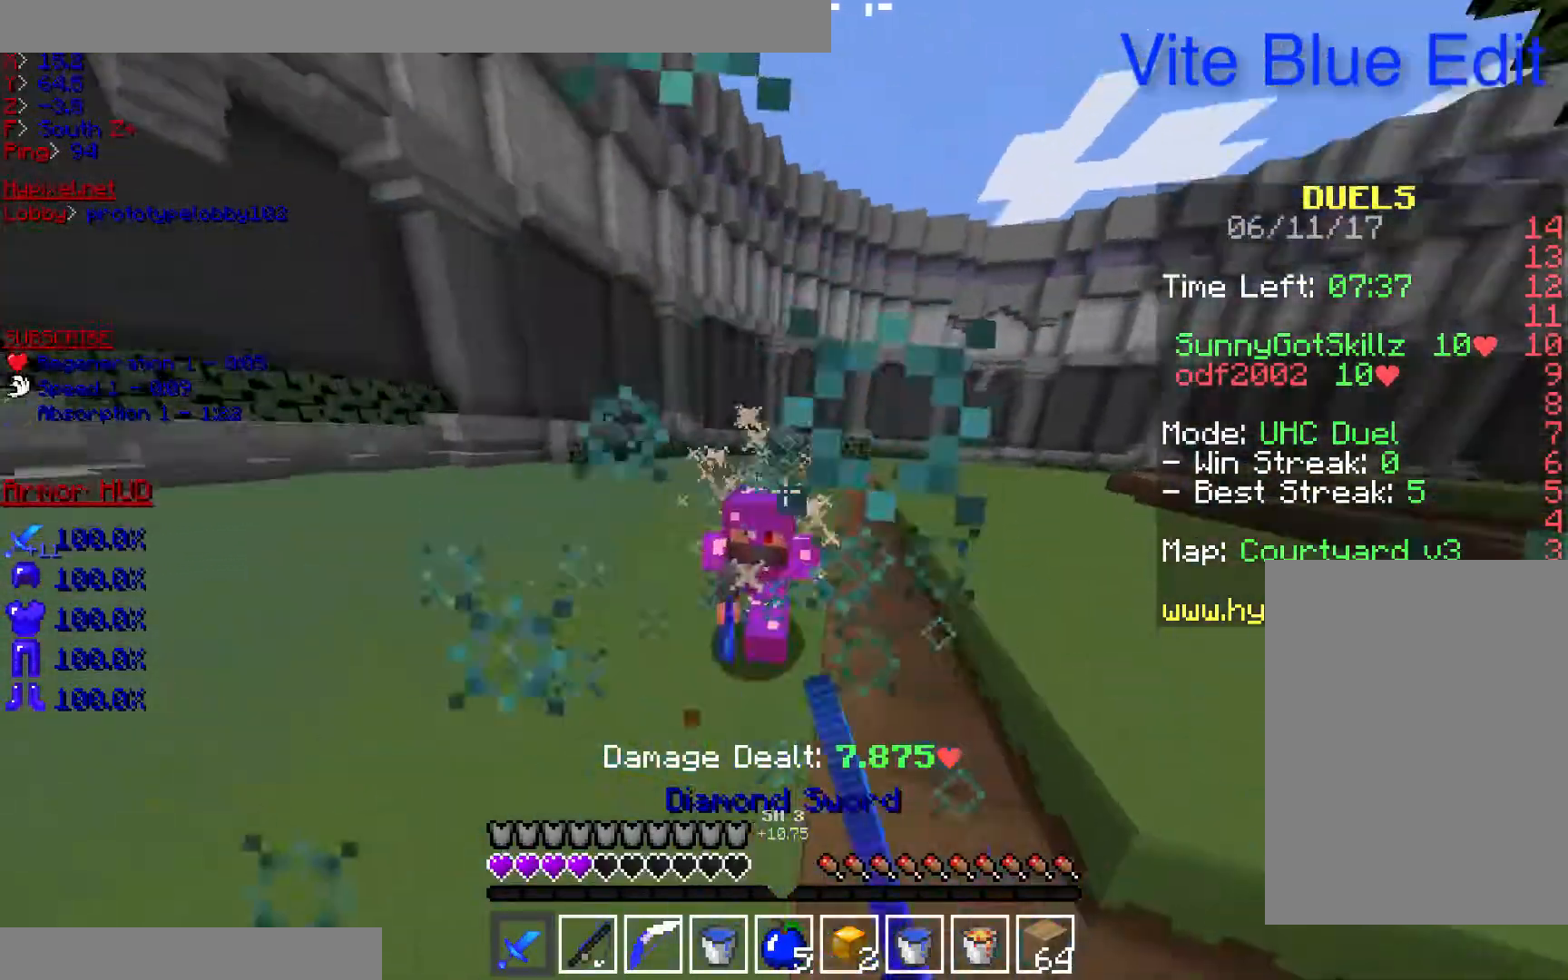
{"keys": ["d", "w"], "mouse": ["left"], "events": [[33, "mouse_left", "up"], [67, "mouse_left", "down"], [200, "mouse_left", "up"], [233, "mouse_left", "down"]]}
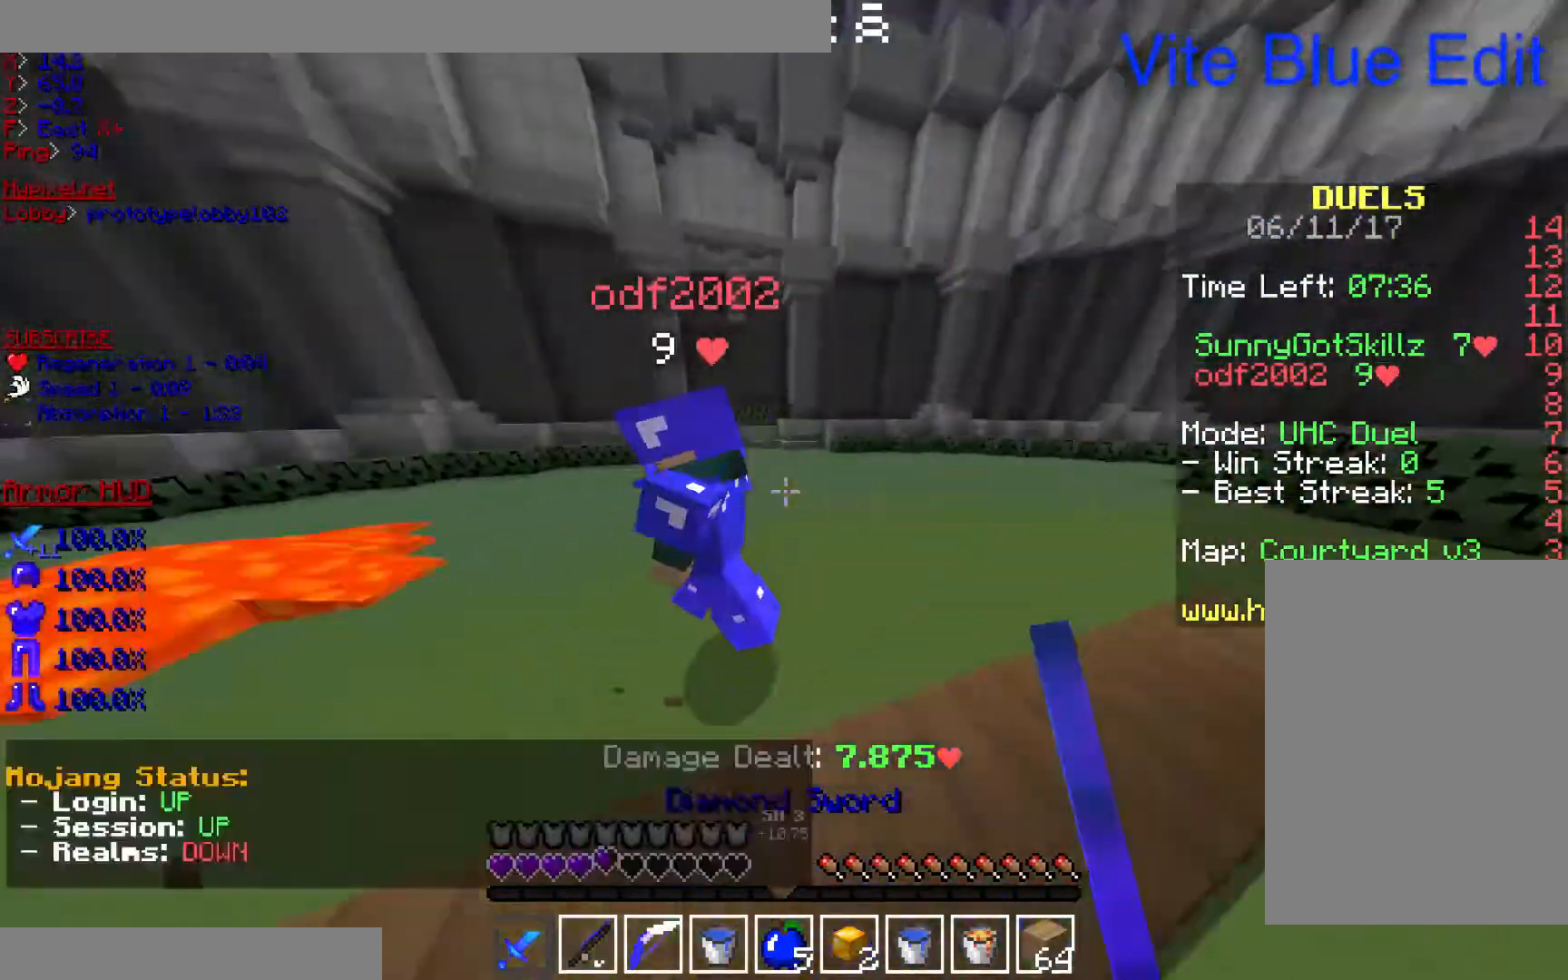
{"keys": ["w"], "mouse": ["left"], "events": [[133, "mouse_left", "up"], [167, "mouse_left", "down"], [467, "d", "up"]]}
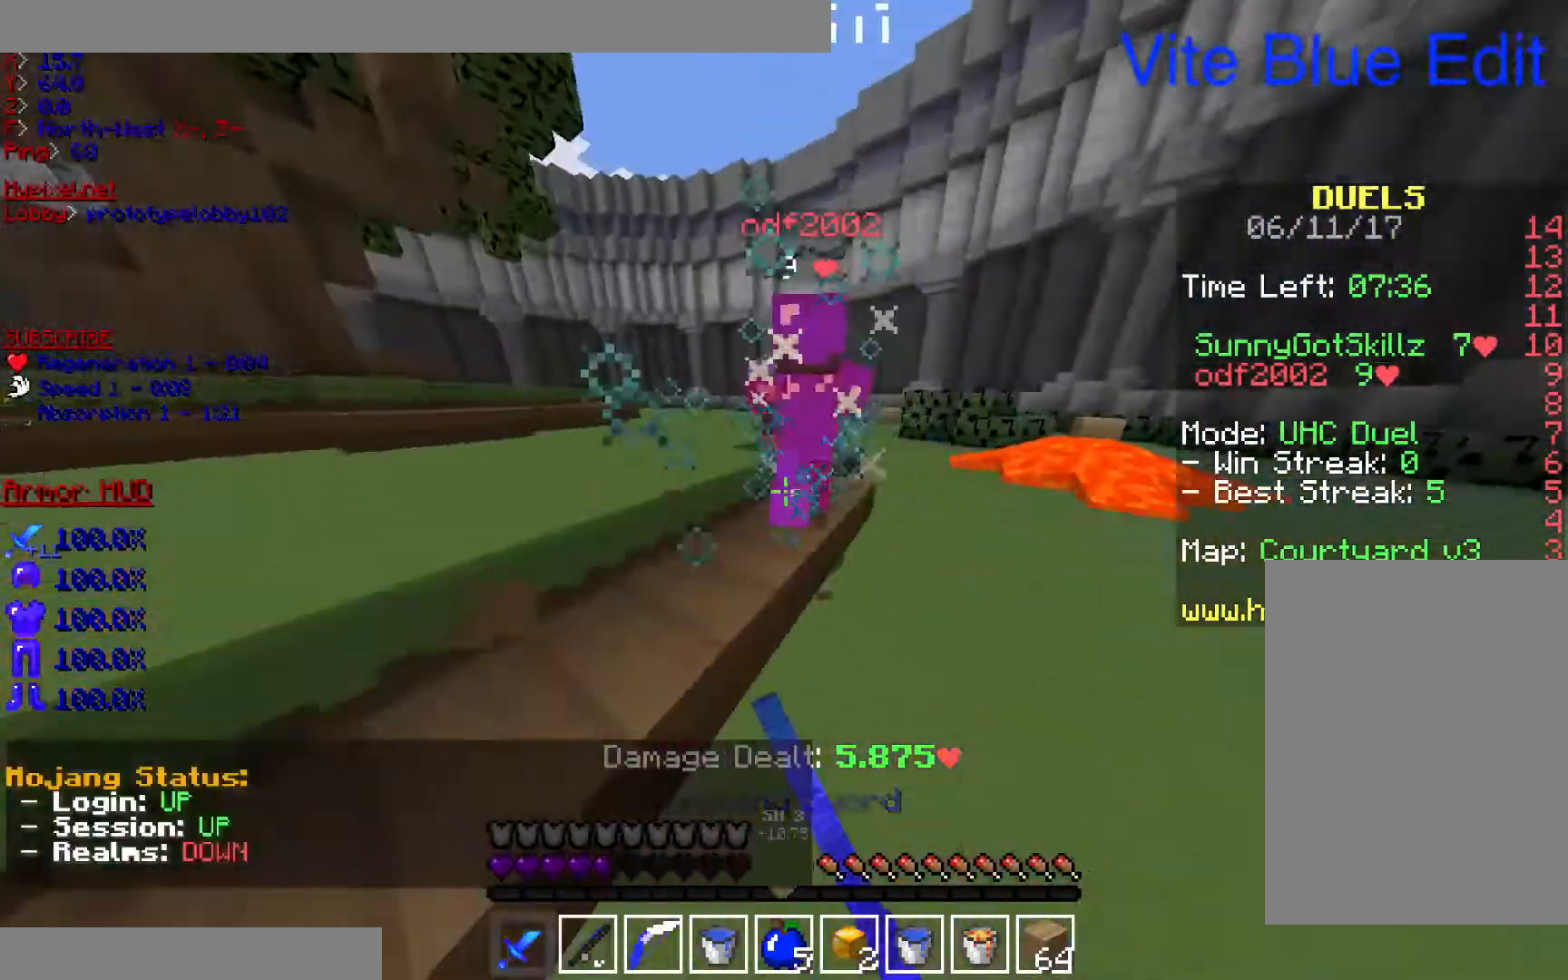
{"keys": ["a", "w"], "mouse": ["left"], "events": [[67, "a", "down"]]}
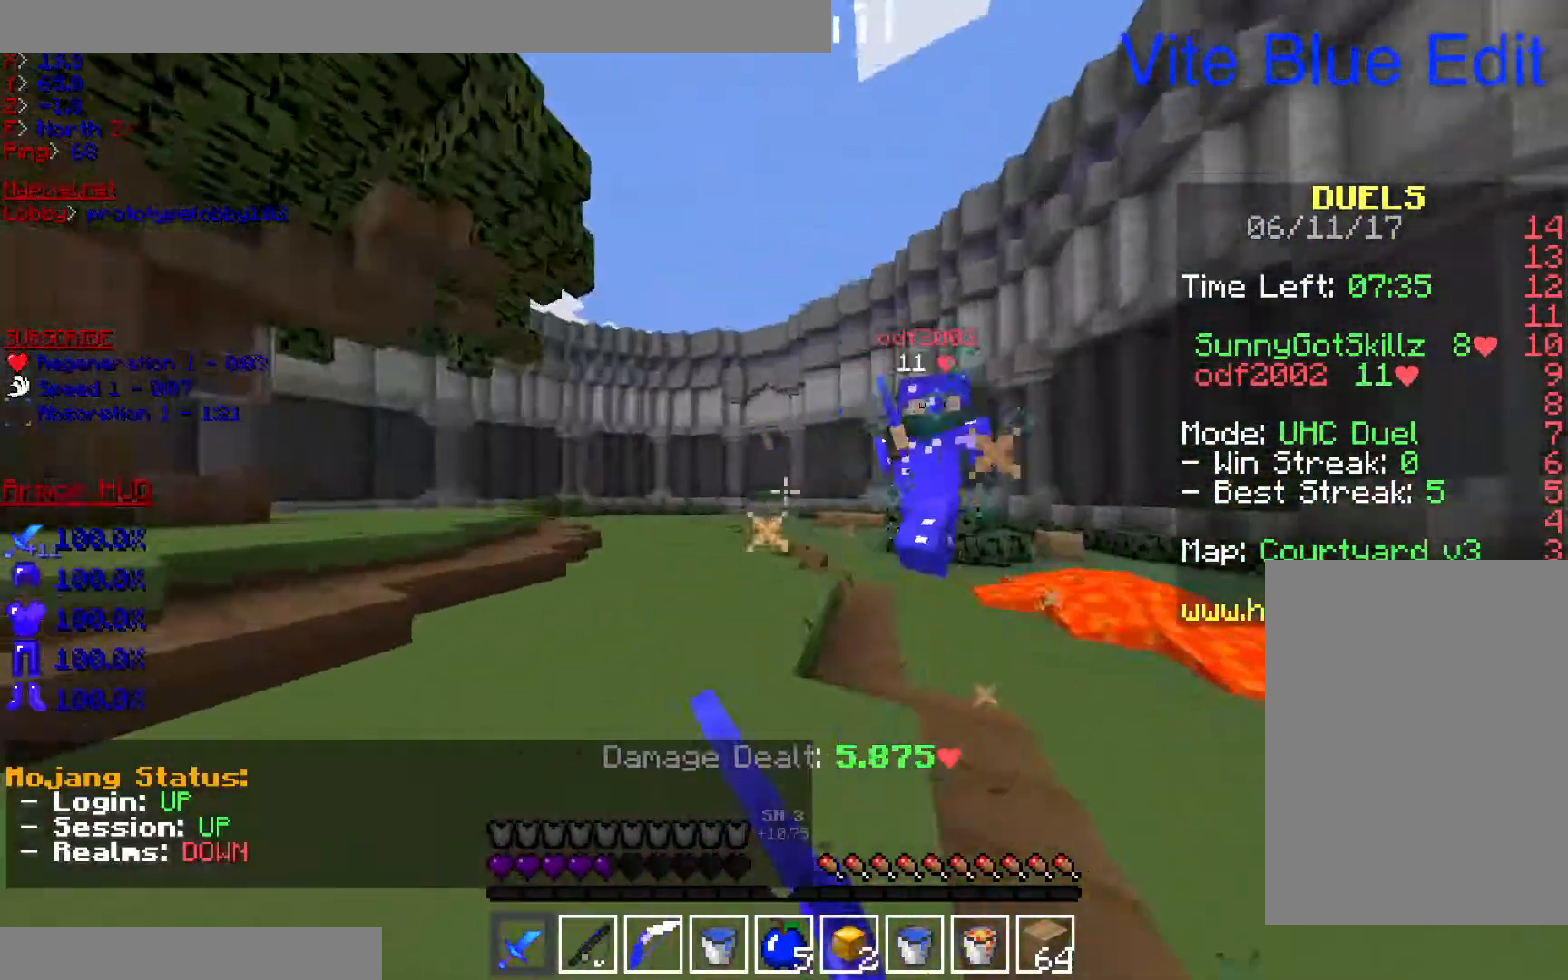
{"keys": ["a", "w"], "mouse": ["left"], "events": [[100, "mouse_left", "up"], [133, "mouse_left", "down"], [267, "mouse_left", "up"], [333, "mouse_left", "down"]]}
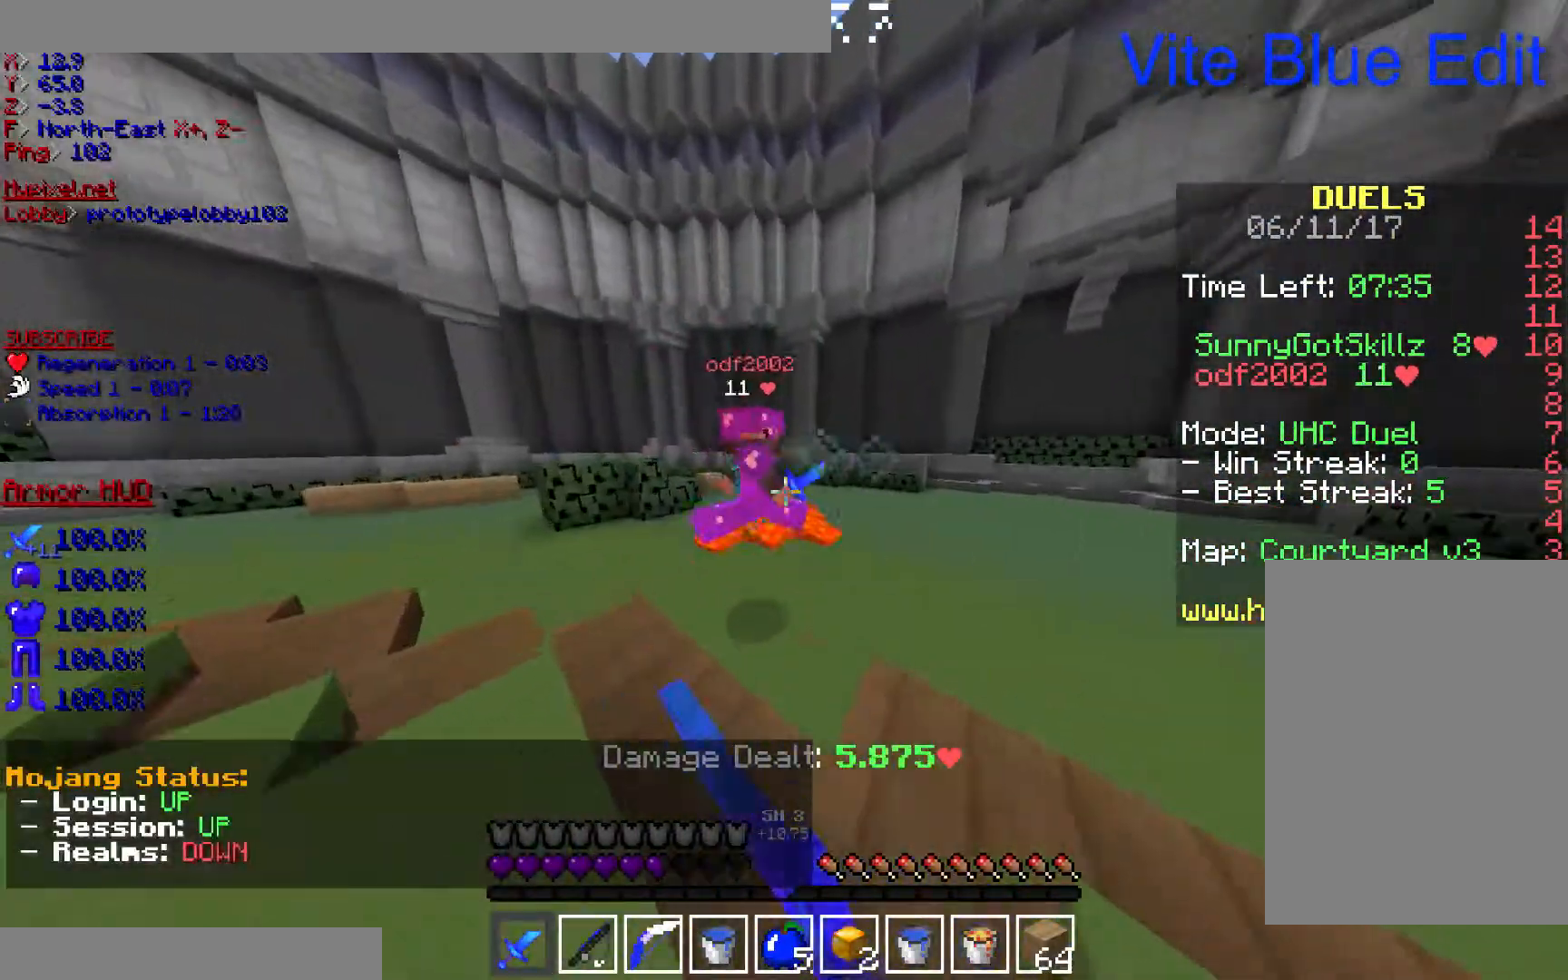
{"keys": ["w"], "mouse": ["left"], "events": [[400, "mouse_left", "up"], [433, "mouse_left", "down"], [467, "a", "up"]]}
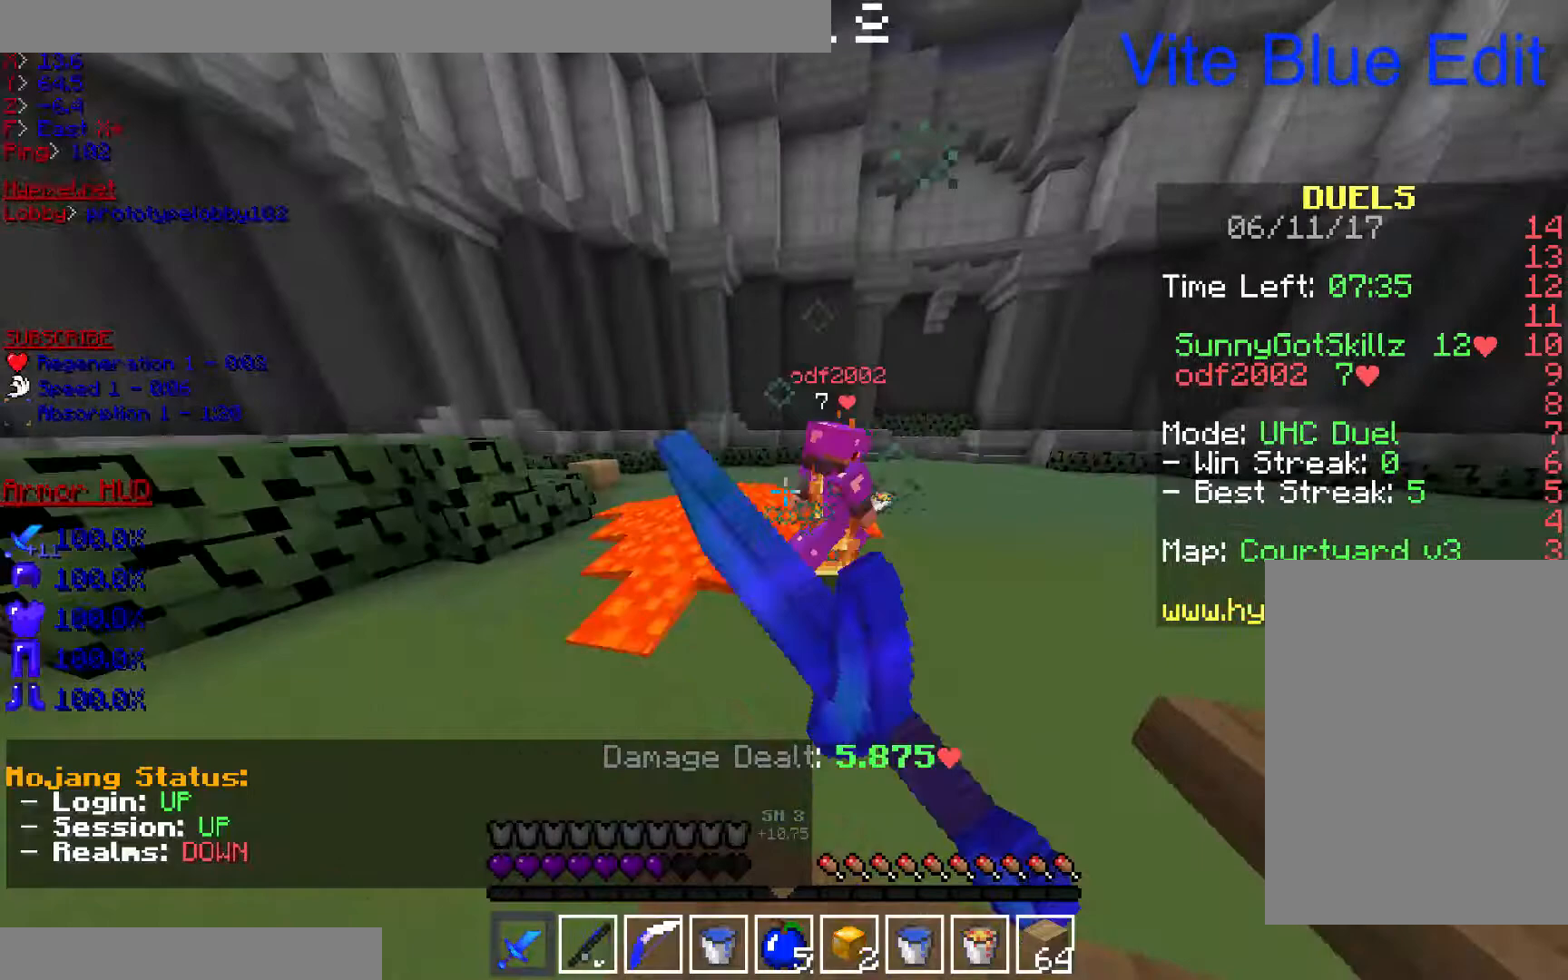
{"keys": ["d", "w"], "mouse": ["left"], "events": [[33, "d", "down"]]}
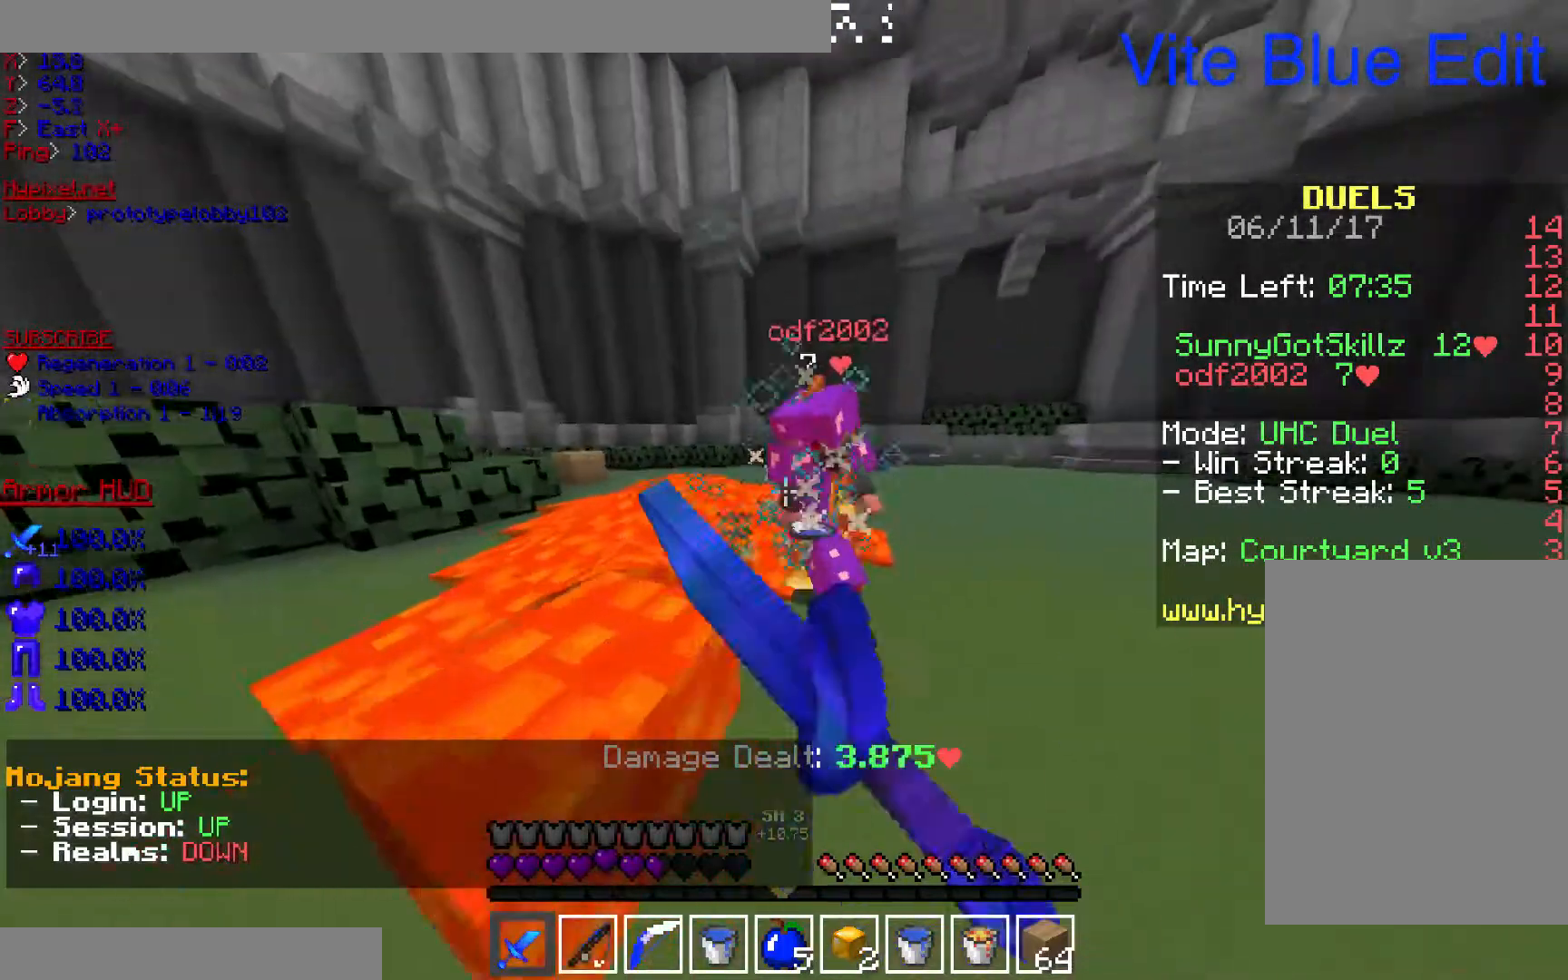
{"keys": ["d"], "mouse": ["left"], "events": [[33, "w", "up"]]}
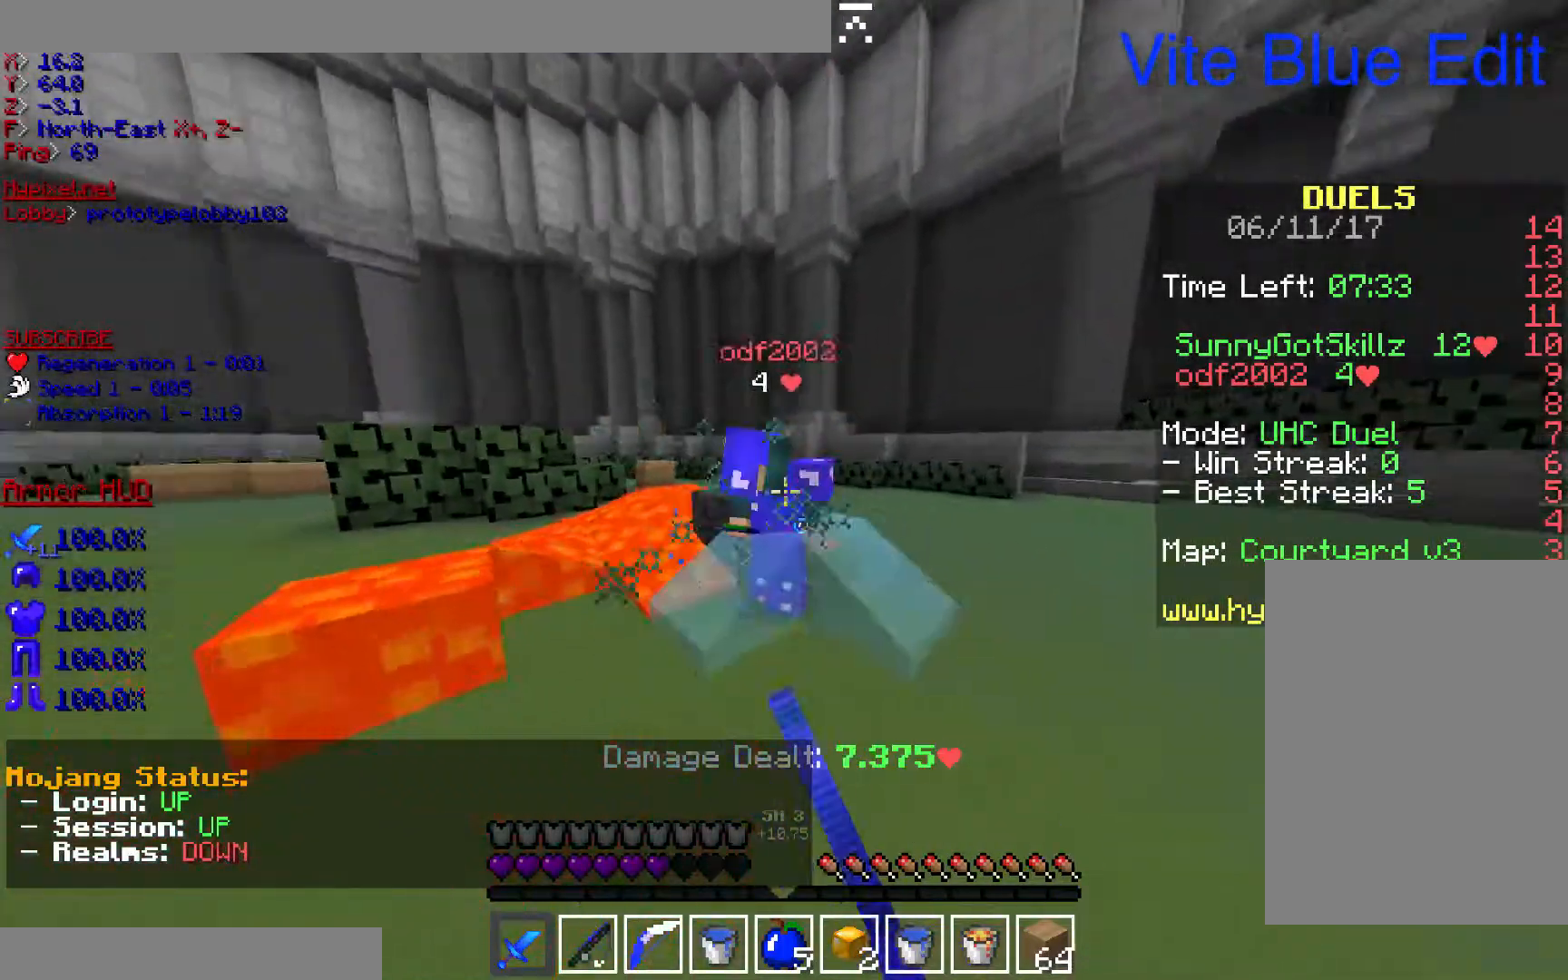
{"keys": ["d", "w"], "mouse": ["left"], "events": [[233, "mouse_left", "up"], [300, "mouse_left", "down"], [367, "w", "down"], [400, "mouse_left", "up"], [467, "mouse_left", "down"]]}
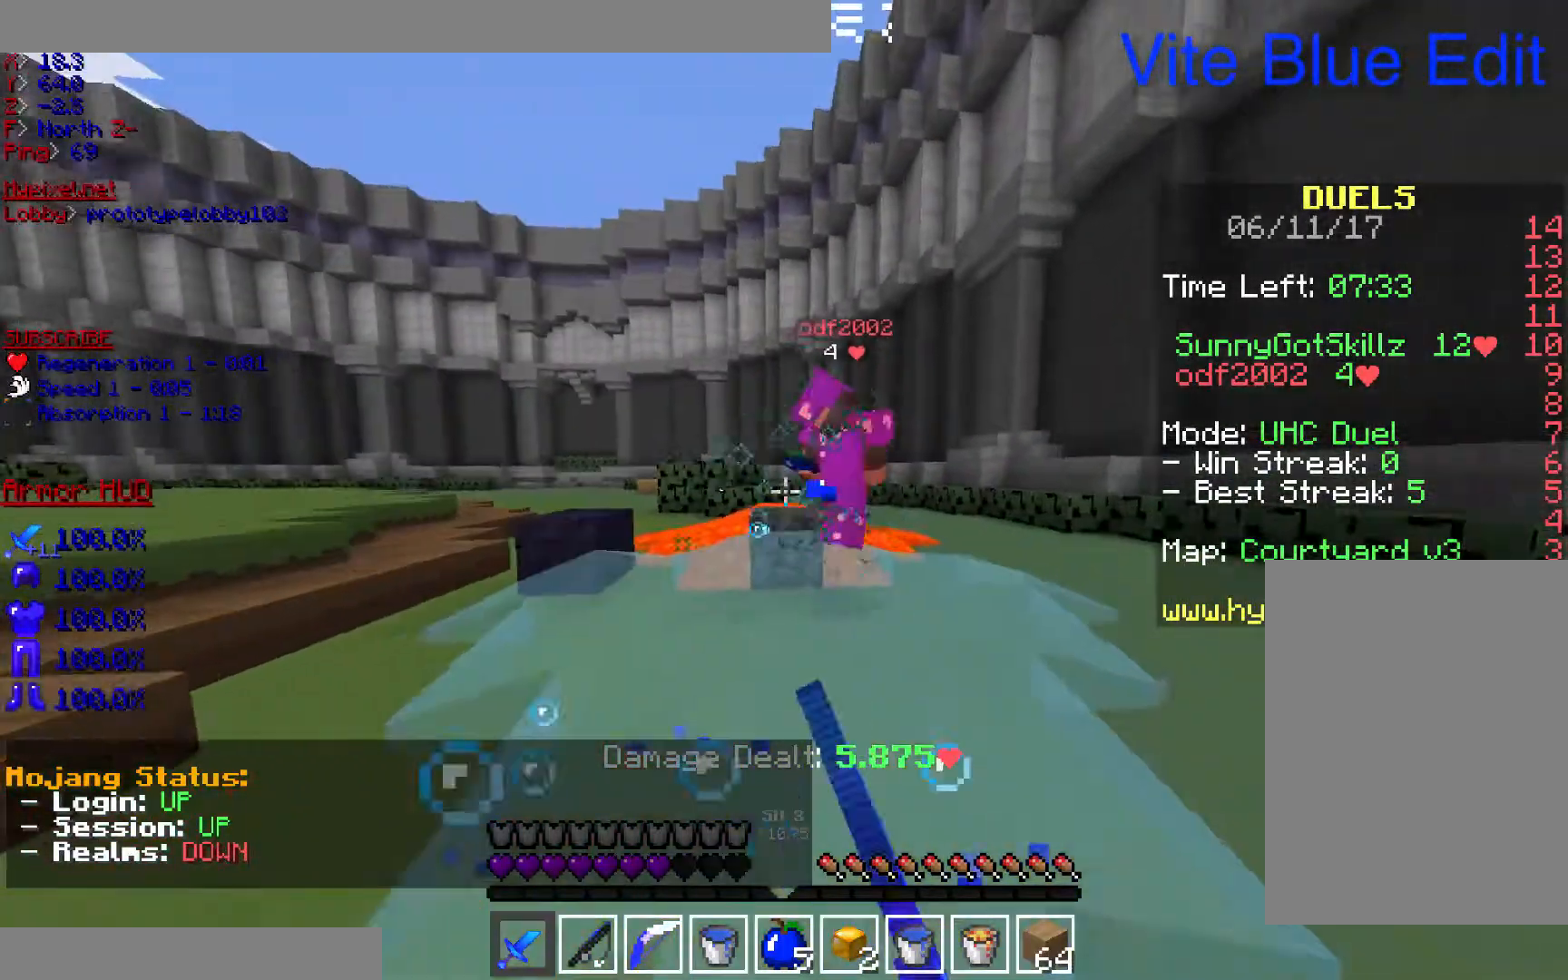
{"keys": ["d", "w"], "mouse": ["left"], "events": [[67, "mouse_left", "up"], [133, "mouse_left", "down"], [233, "mouse_left", "up"], [300, "mouse_left", "down"]]}
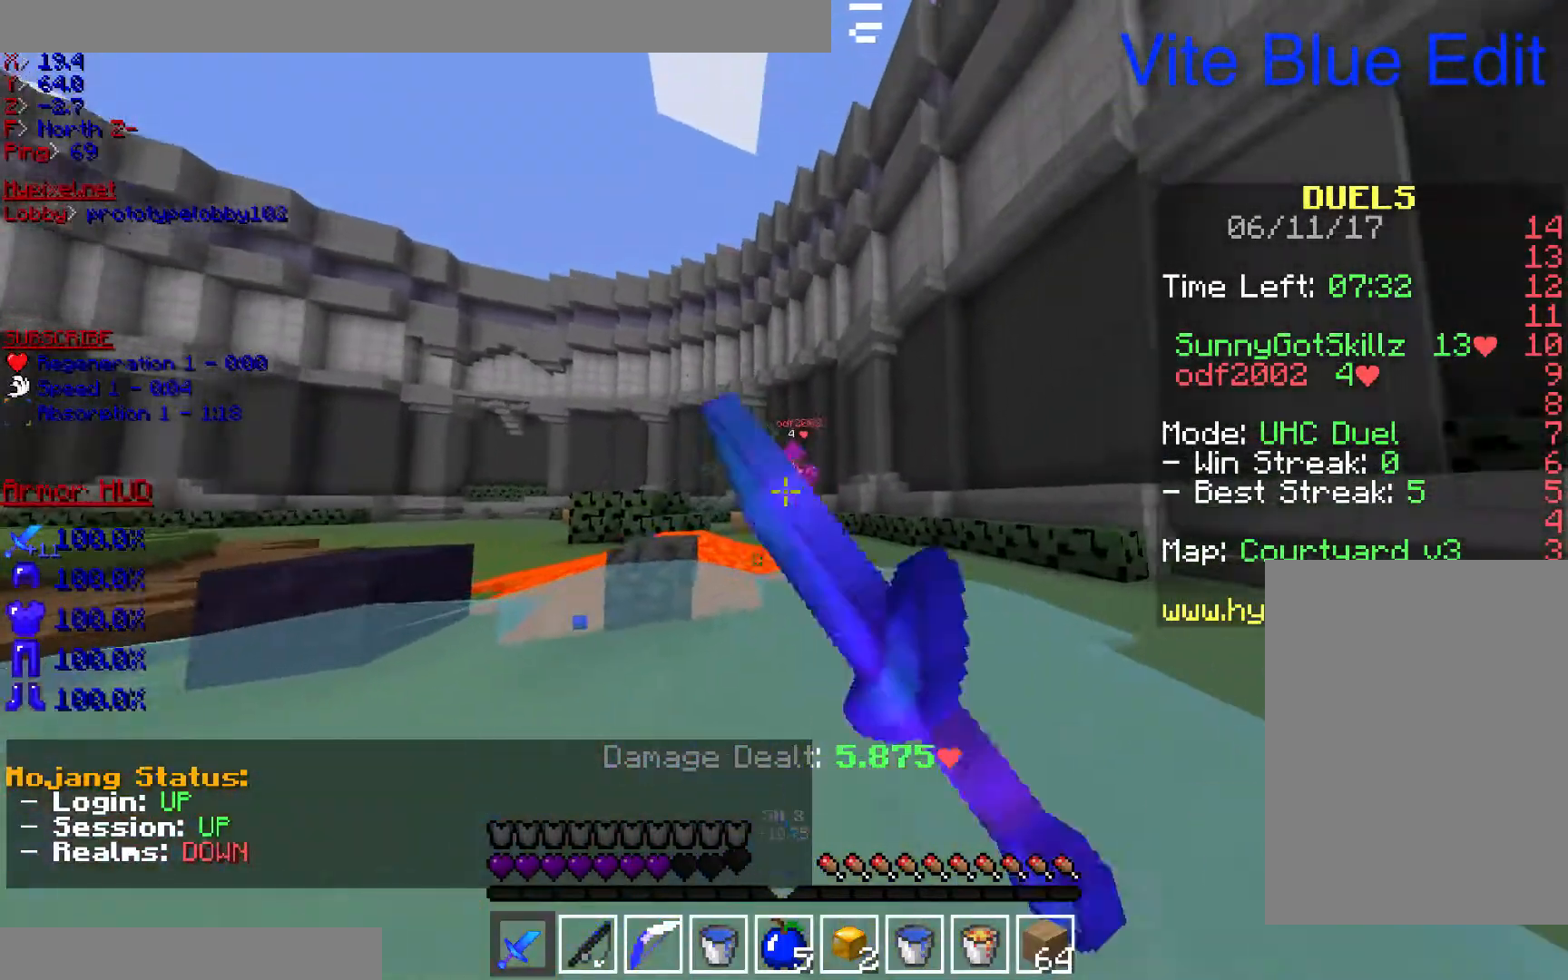
{"keys": ["w"], "mouse": ["left", "right"], "events": [[67, "mouse_left", "up"], [100, "mouse_left", "down"], [200, "mouse_left", "up"], [367, "d", "up"], [500, "mouse_left", "down"], [500, "mouse_right", "down"]]}
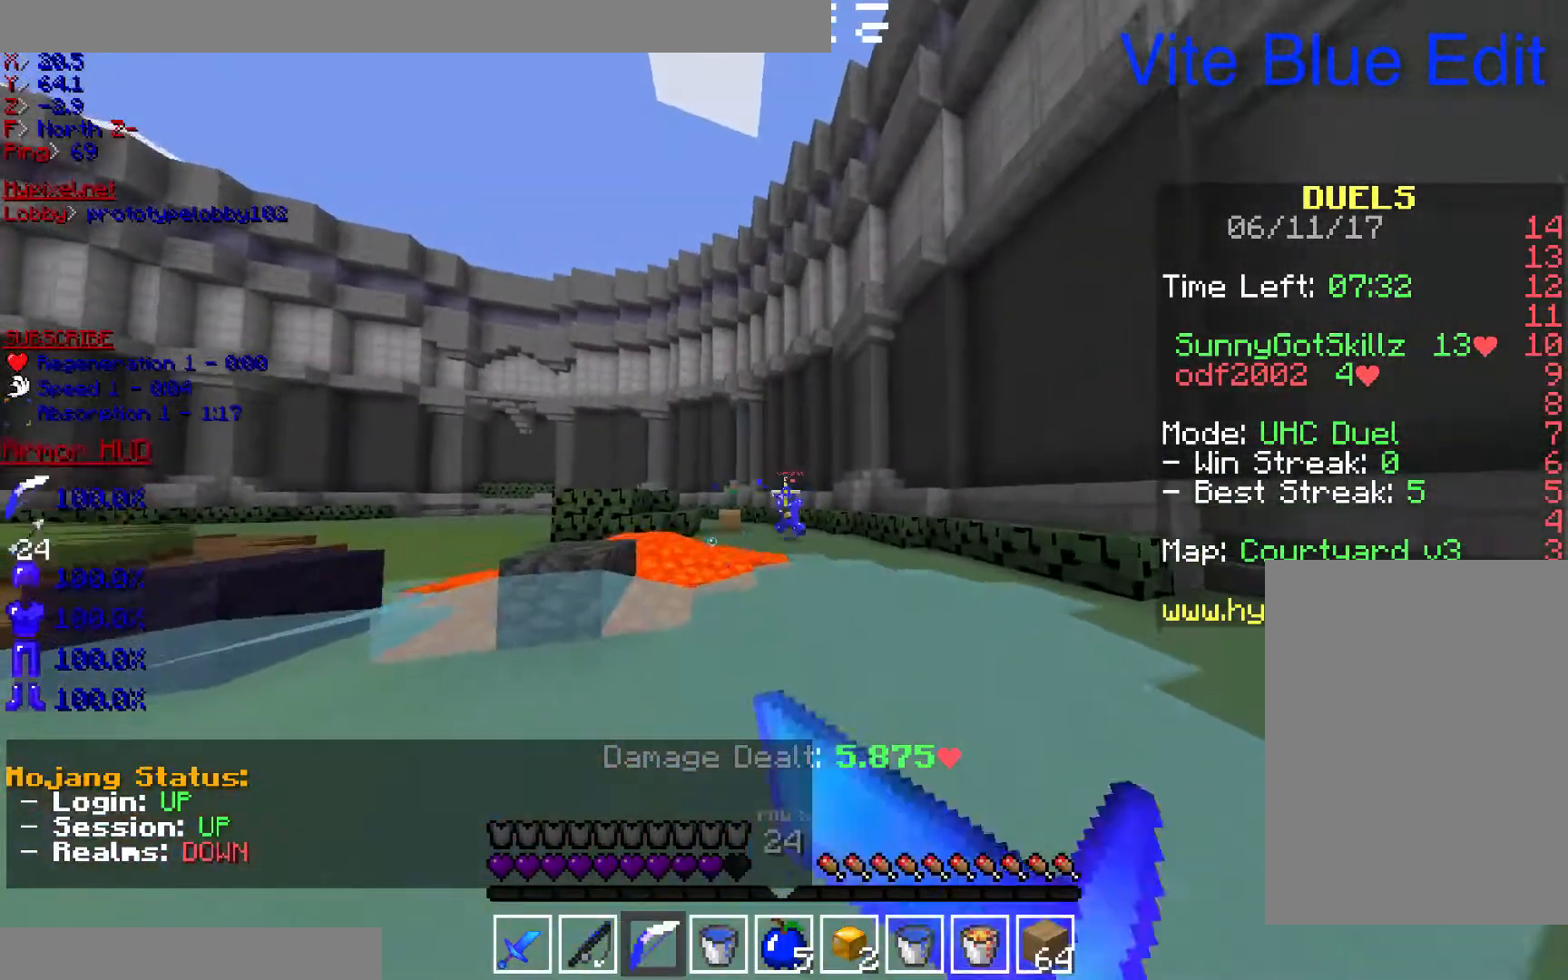
{"keys": ["w"], "mouse": ["left", "right"], "events": []}
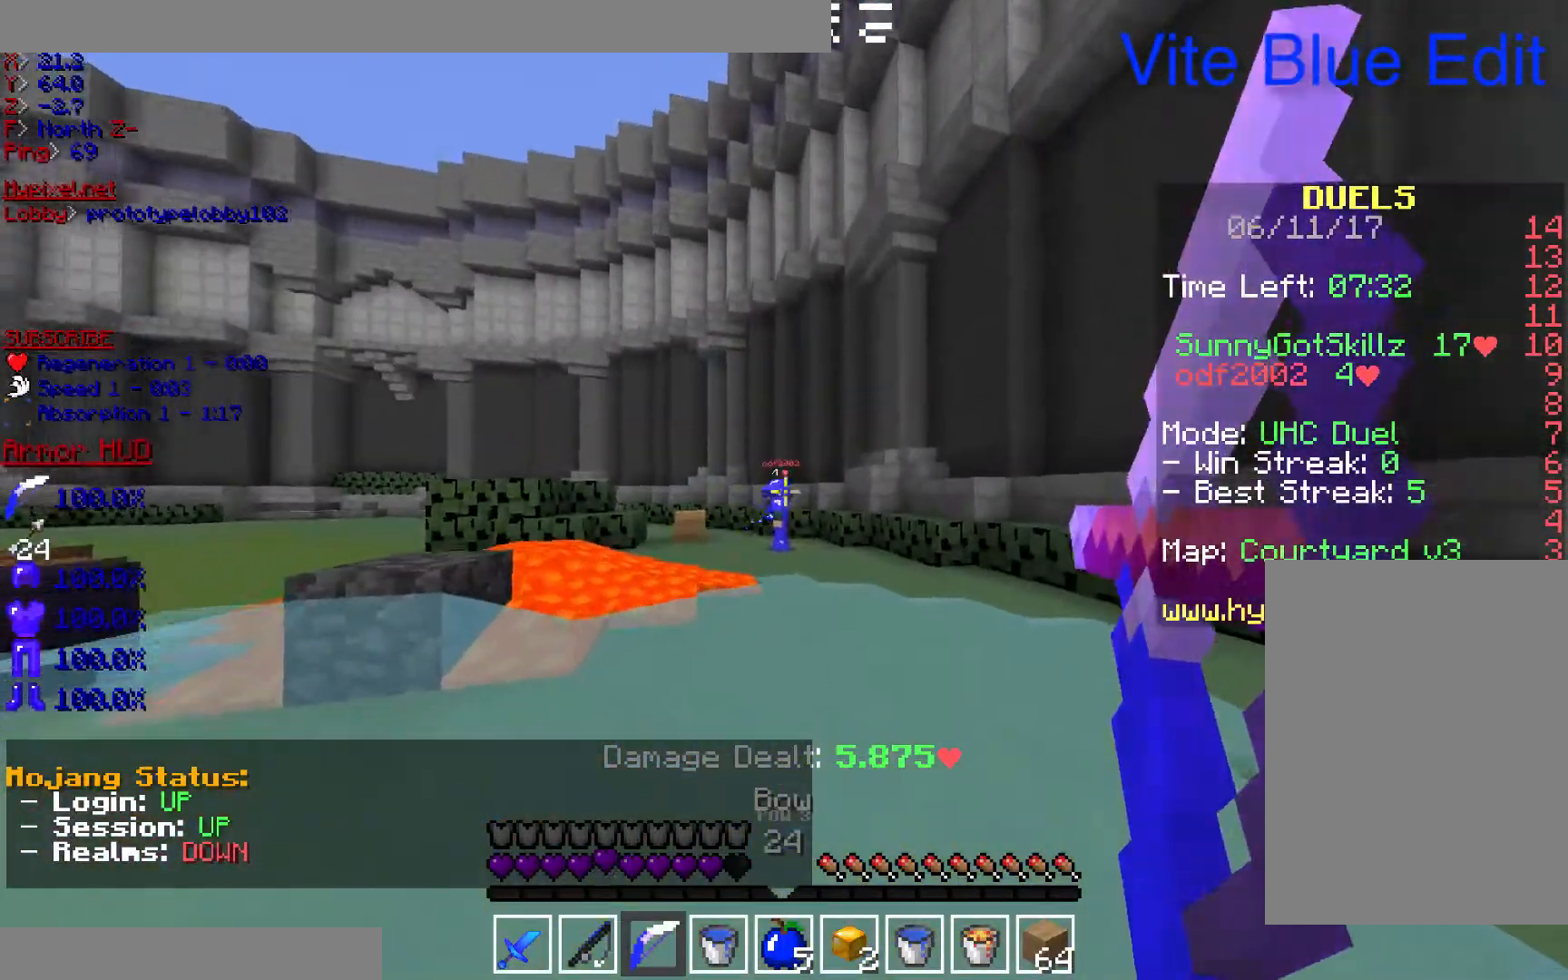
{"keys": ["w"], "mouse": ["left", "right"], "events": []}
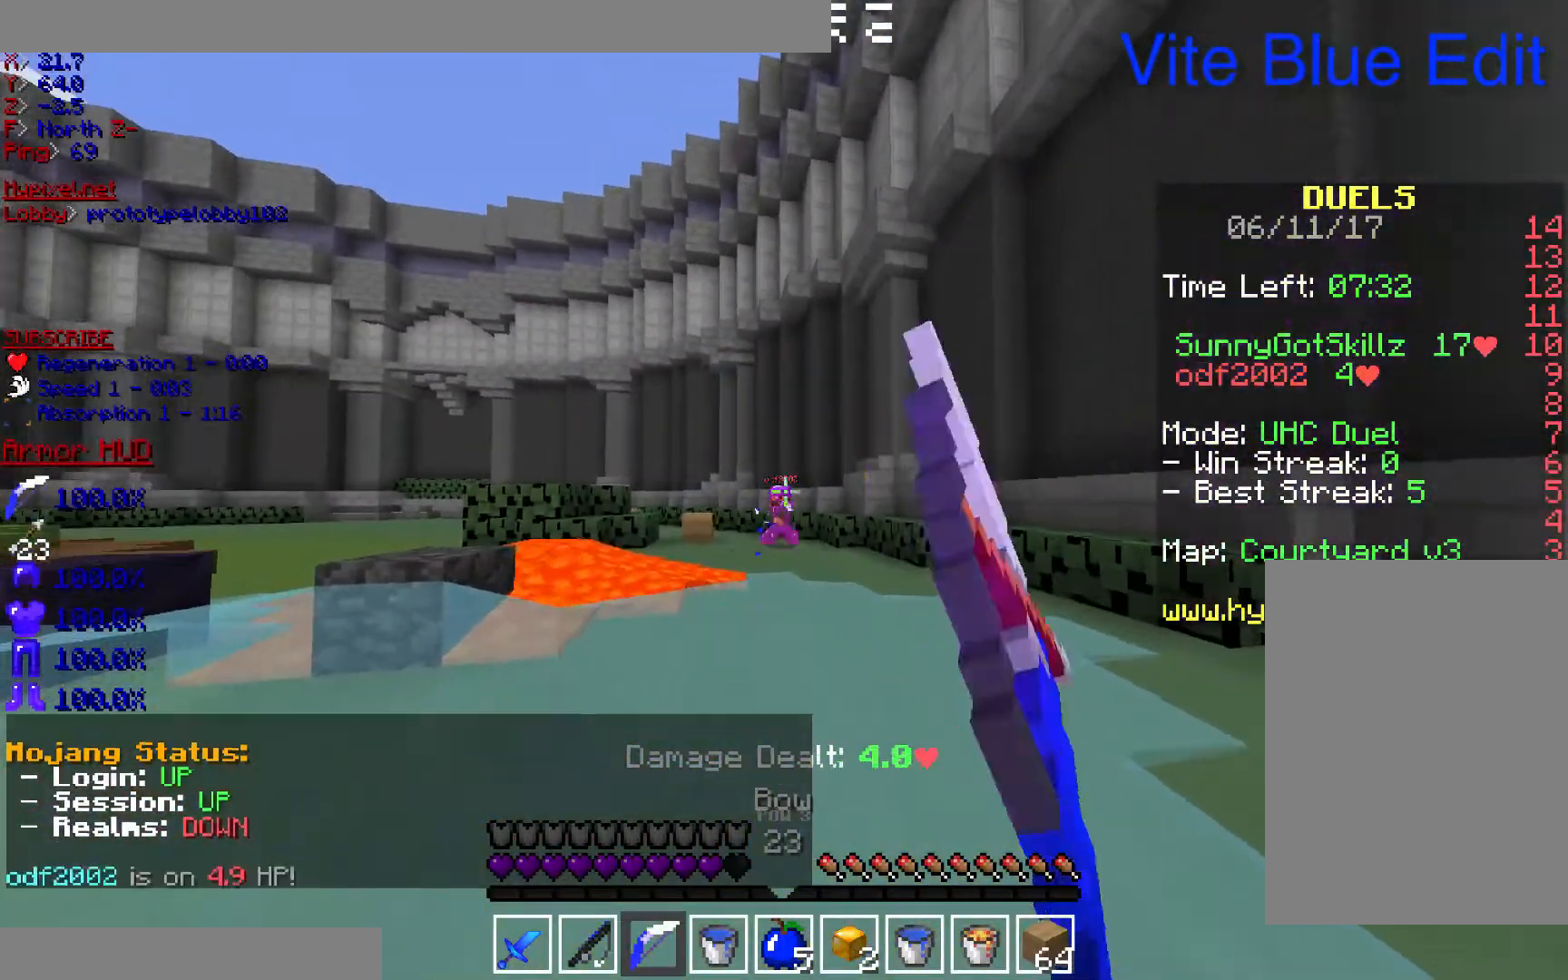
{"keys": ["s"], "mouse": [], "events": [[200, "w", "up"], [467, "mouse_left", "up"], [467, "mouse_right", "up"], [500, "s", "down"]]}
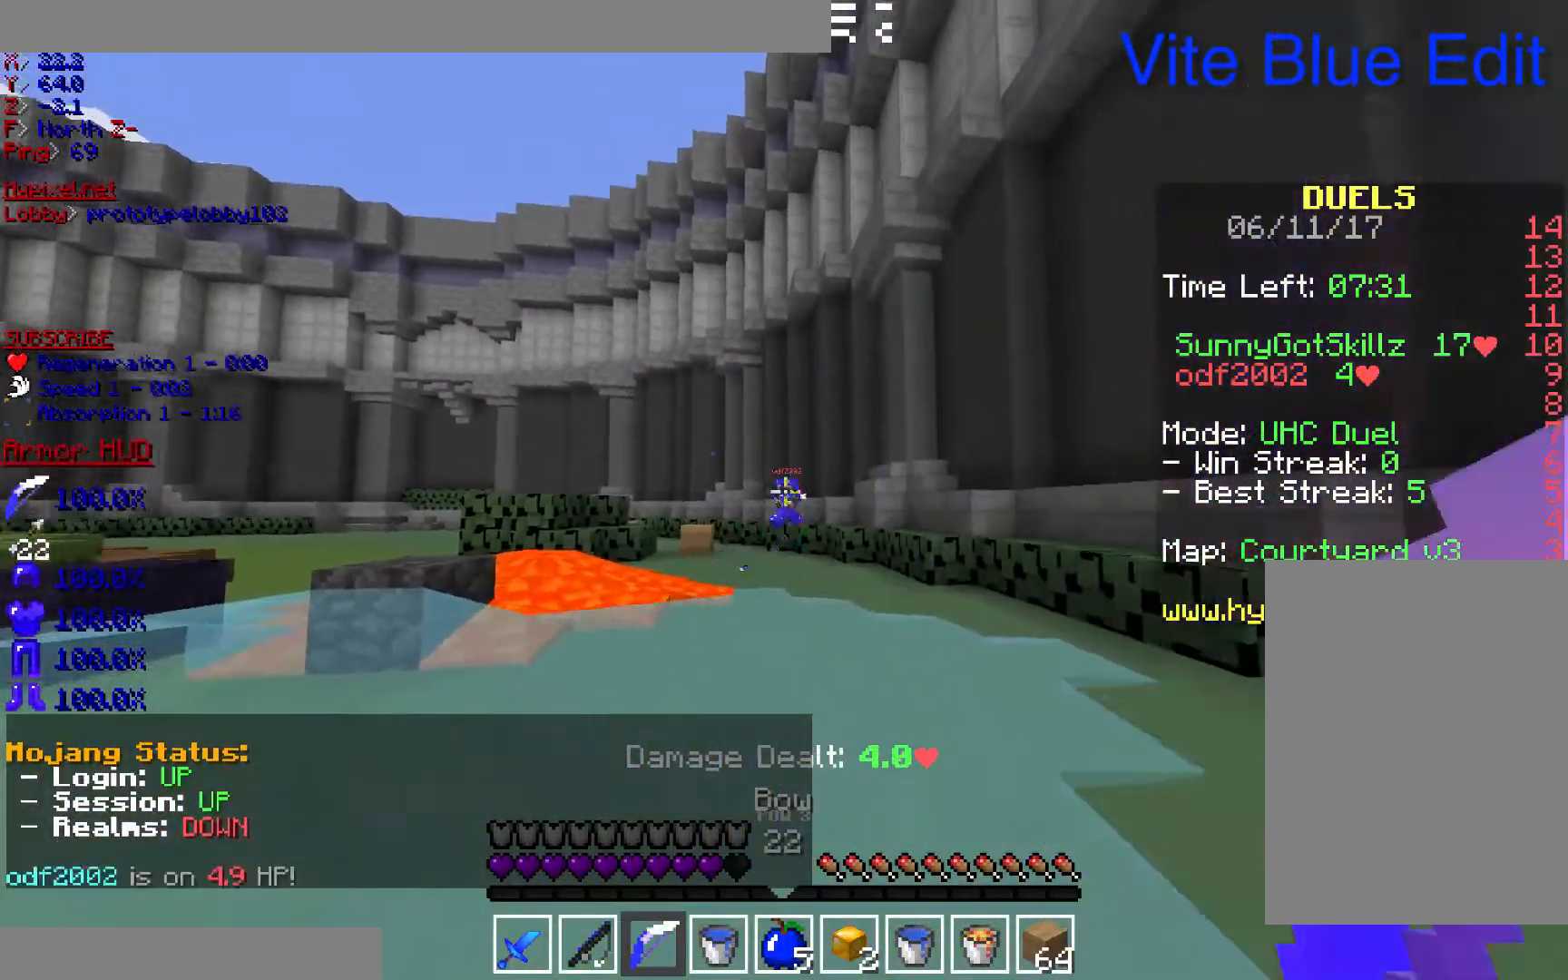
{"keys": ["s"], "mouse": ["left", "right"], "events": [[33, "mouse_left", "down"], [33, "mouse_right", "down"]]}
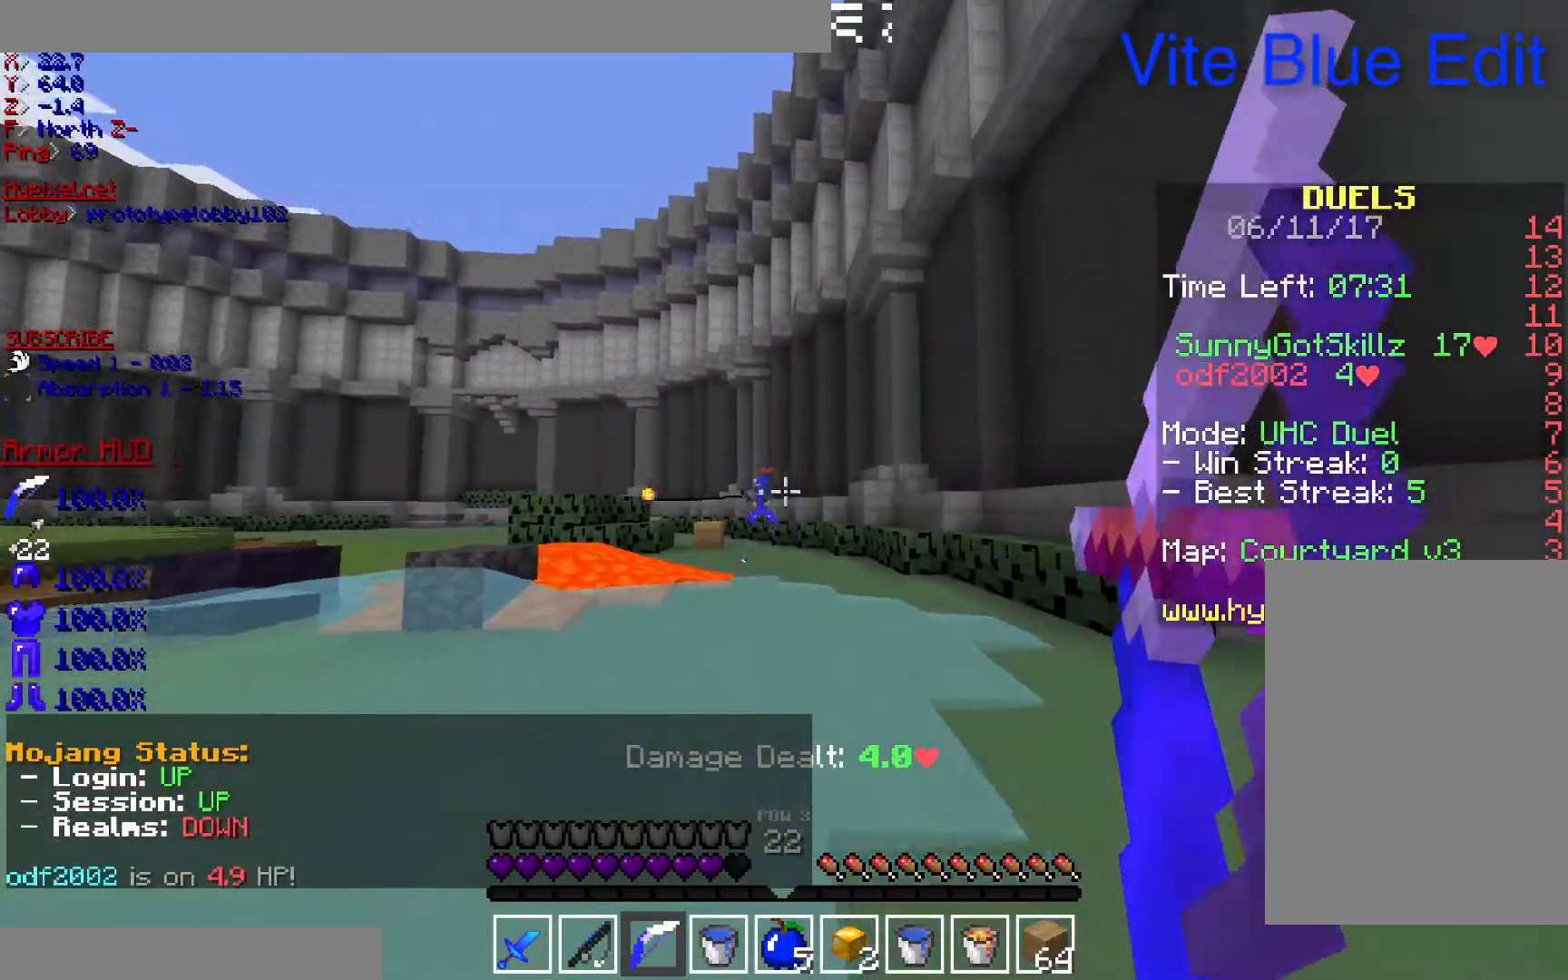
{"keys": ["s"], "mouse": ["left", "right"], "events": [[333, "mouse_left", "up"], [400, "mouse_left", "down"]]}